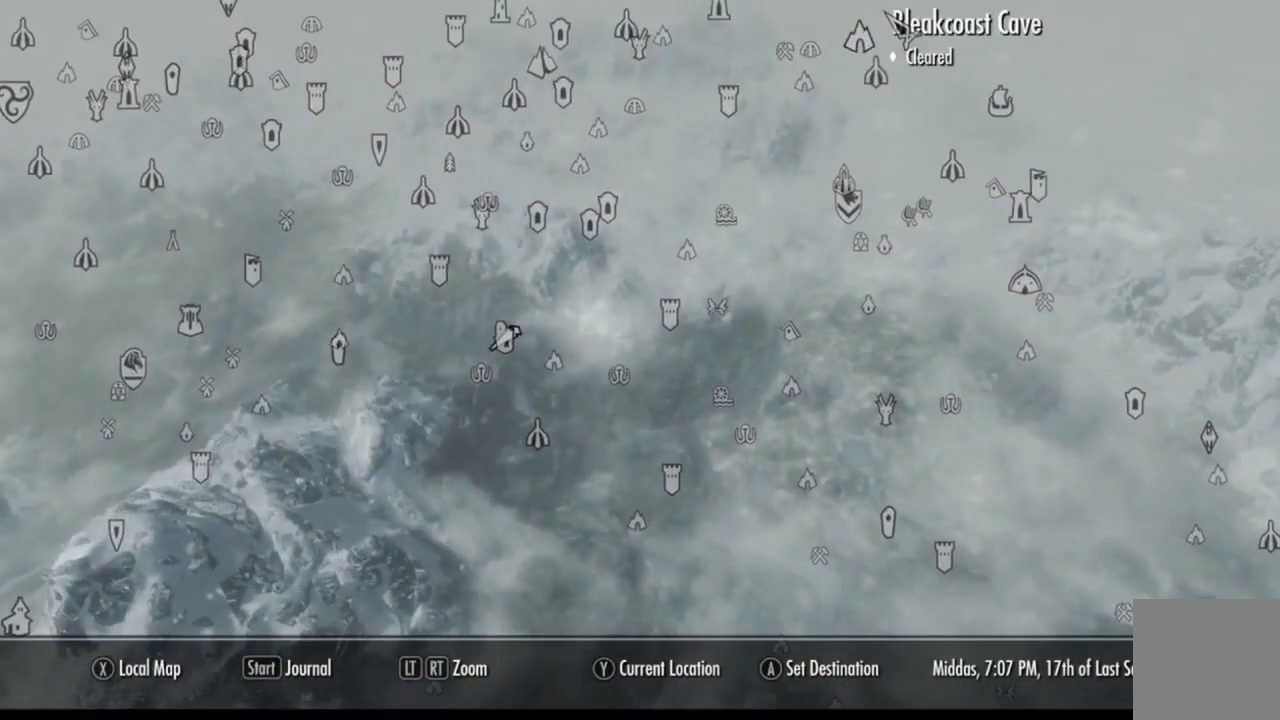
Gameplay with a controller (Xbox layout); each line is a JSON object with the inputs held at the frame after it. "events" lists button and stick changes between this image and that frame as [ms after this image, input, new state], when the widget could be followed in between. Not read: L1 L3 R1 R3.
{"buttons": [], "left_stick": "center", "right_stick": "center", "events": []}
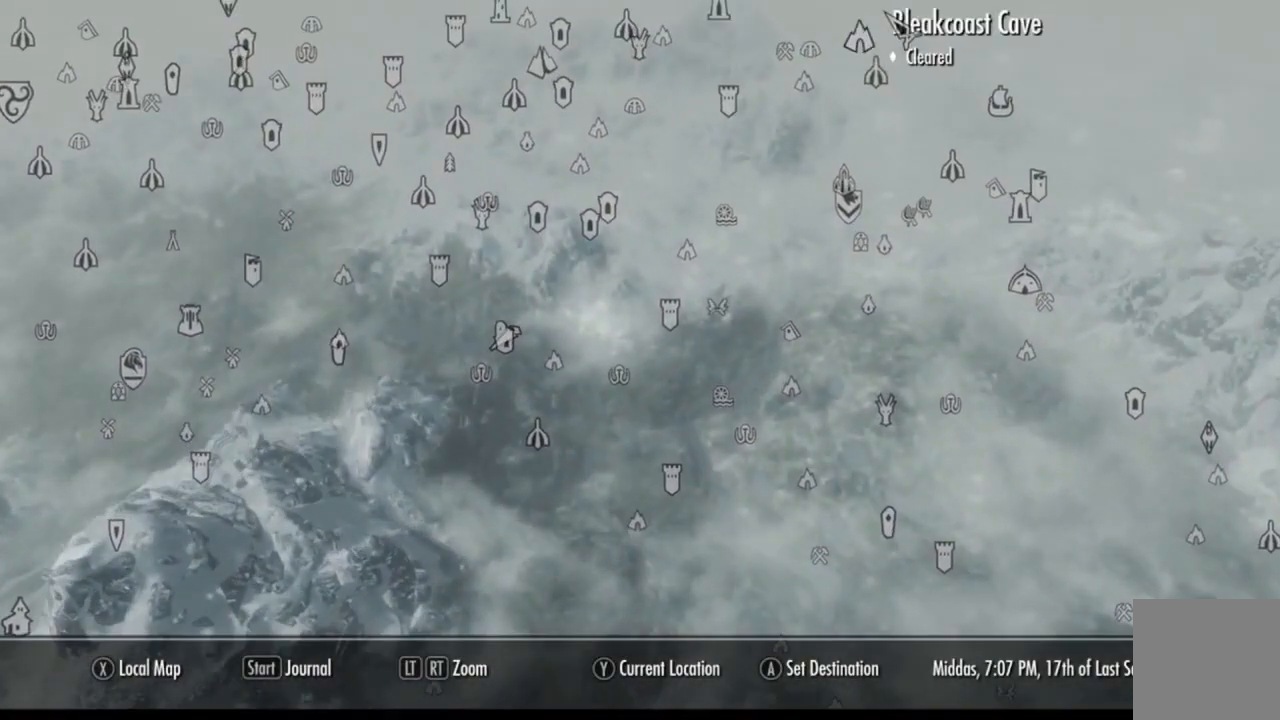
{"buttons": [], "left_stick": "center", "right_stick": "center", "events": []}
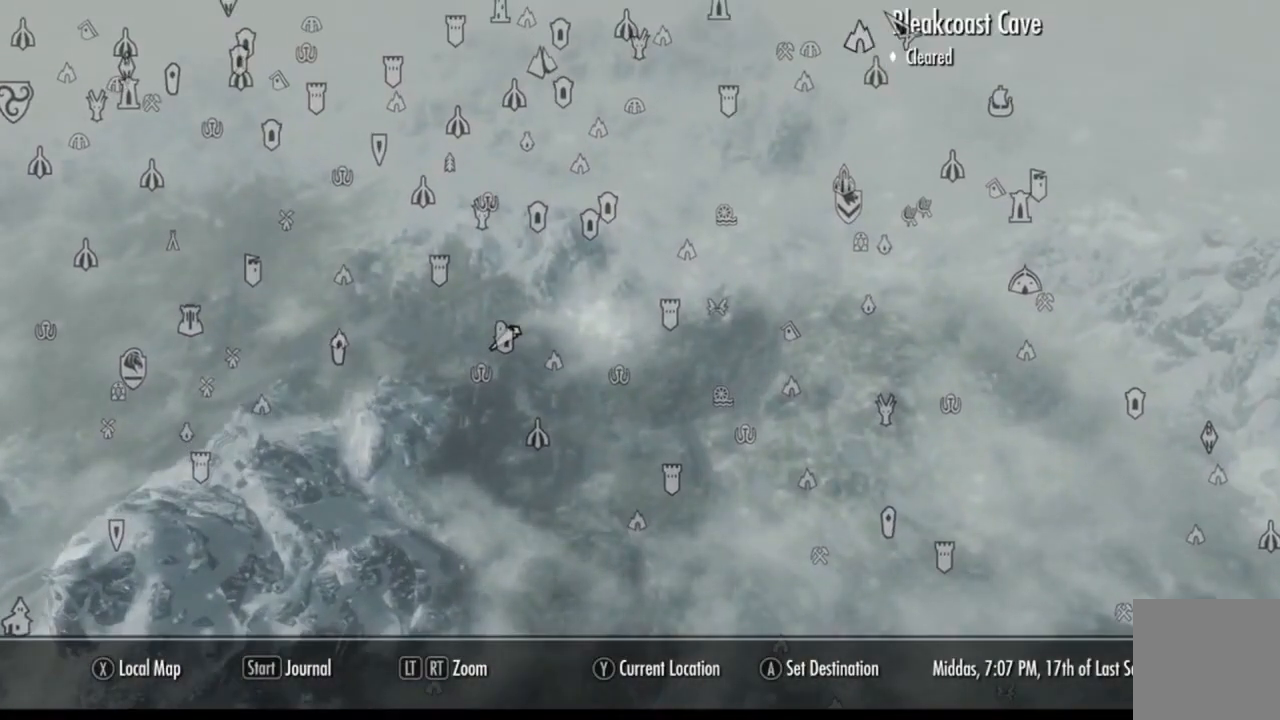
{"buttons": [], "left_stick": "center", "right_stick": "center", "events": []}
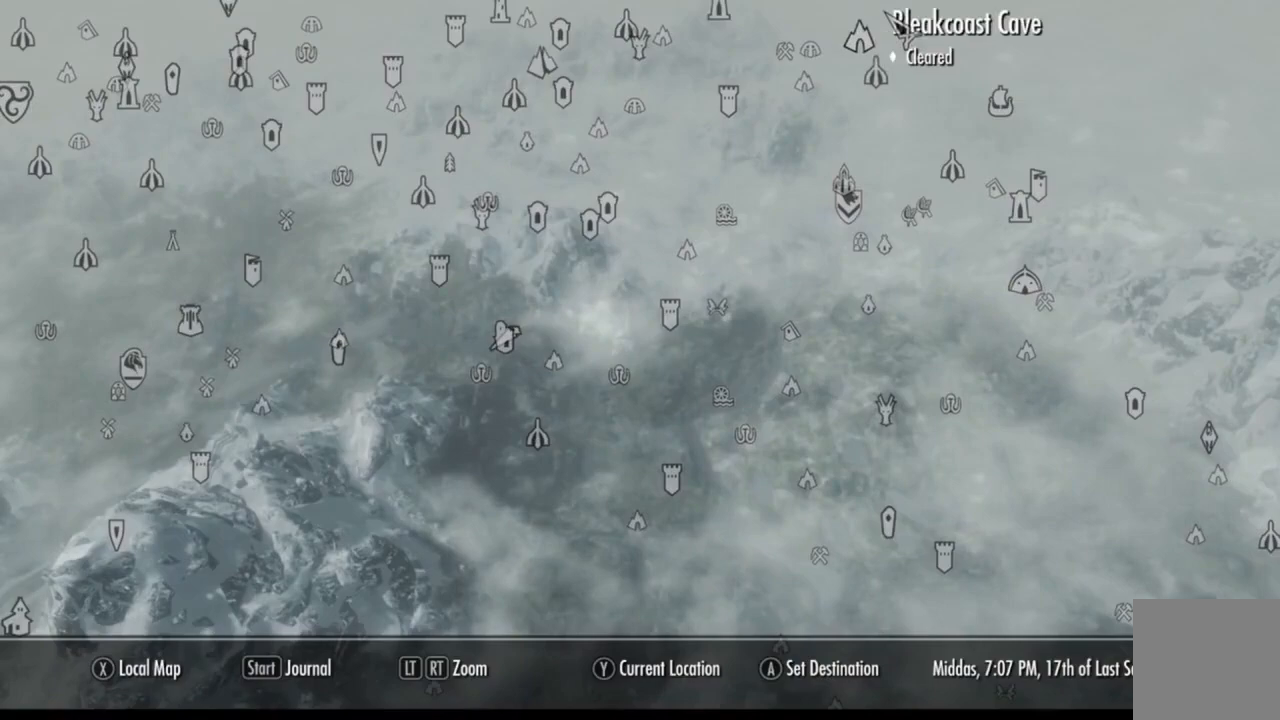
{"buttons": [], "left_stick": "center", "right_stick": "center", "events": []}
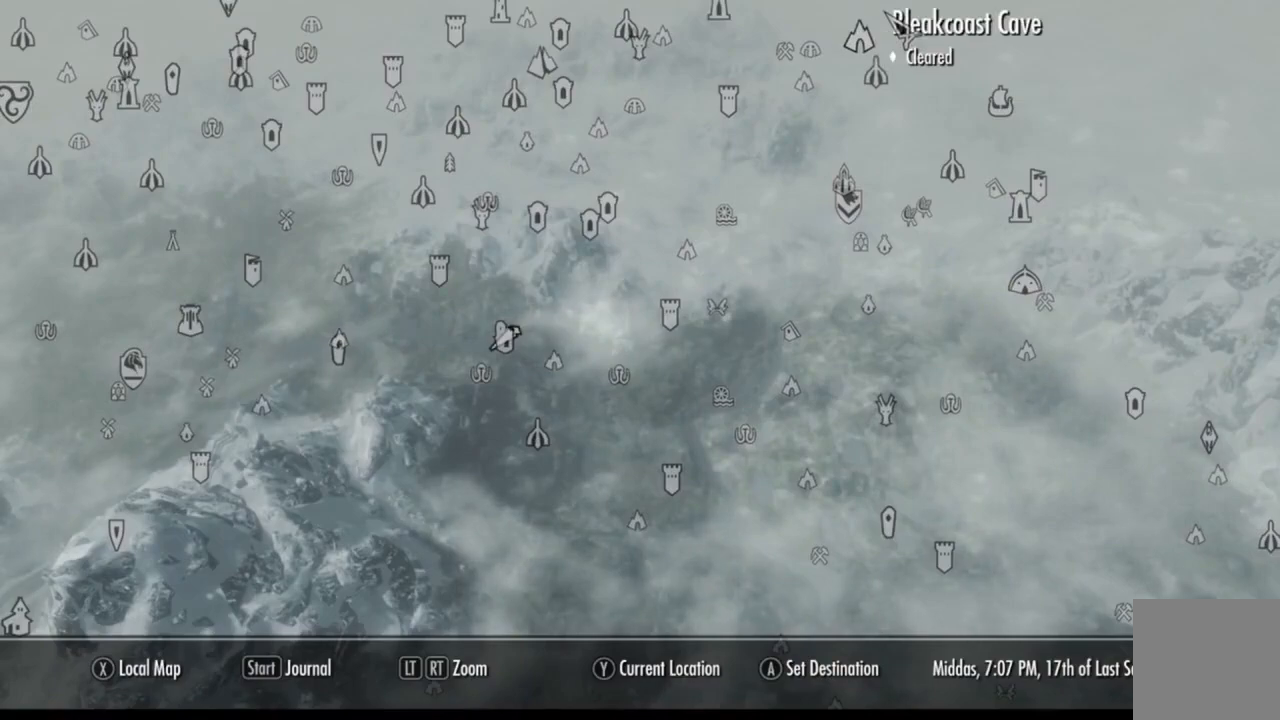
{"buttons": [], "left_stick": "center", "right_stick": "center", "events": [[117, "left_stick", "down-left"], [401, "left_stick", "center"]]}
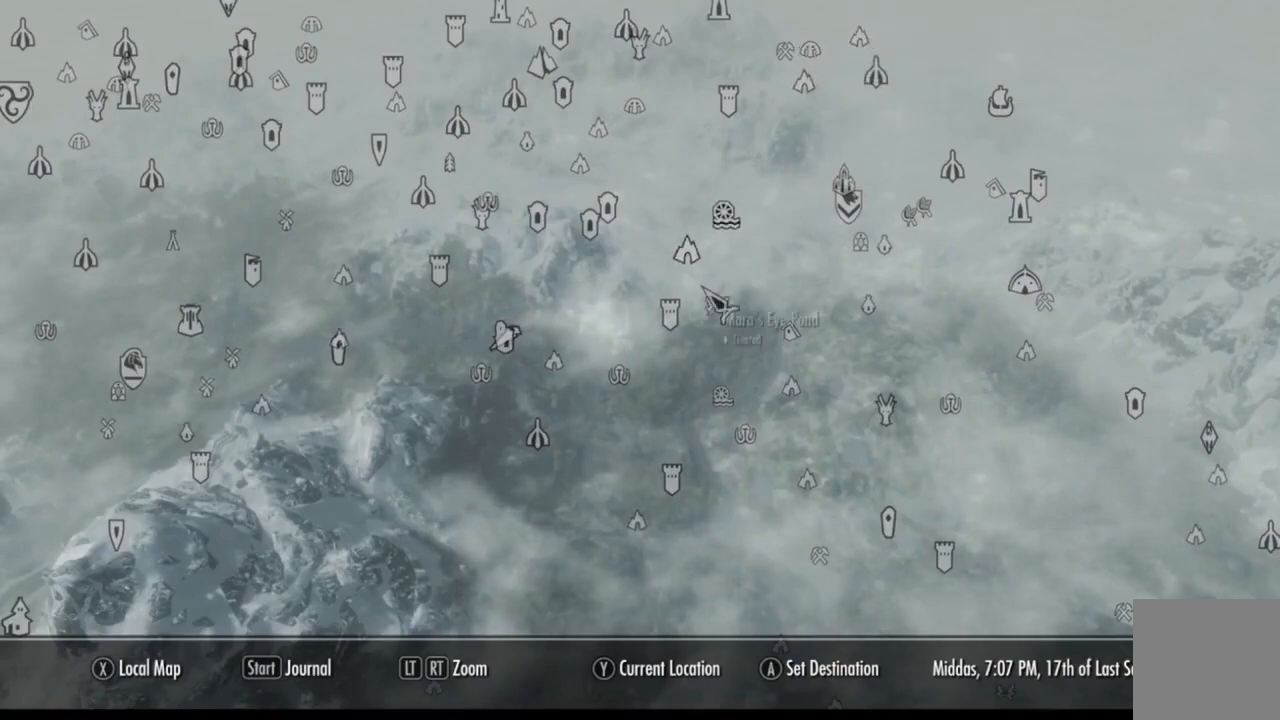
{"buttons": [], "left_stick": "center", "right_stick": "center", "events": []}
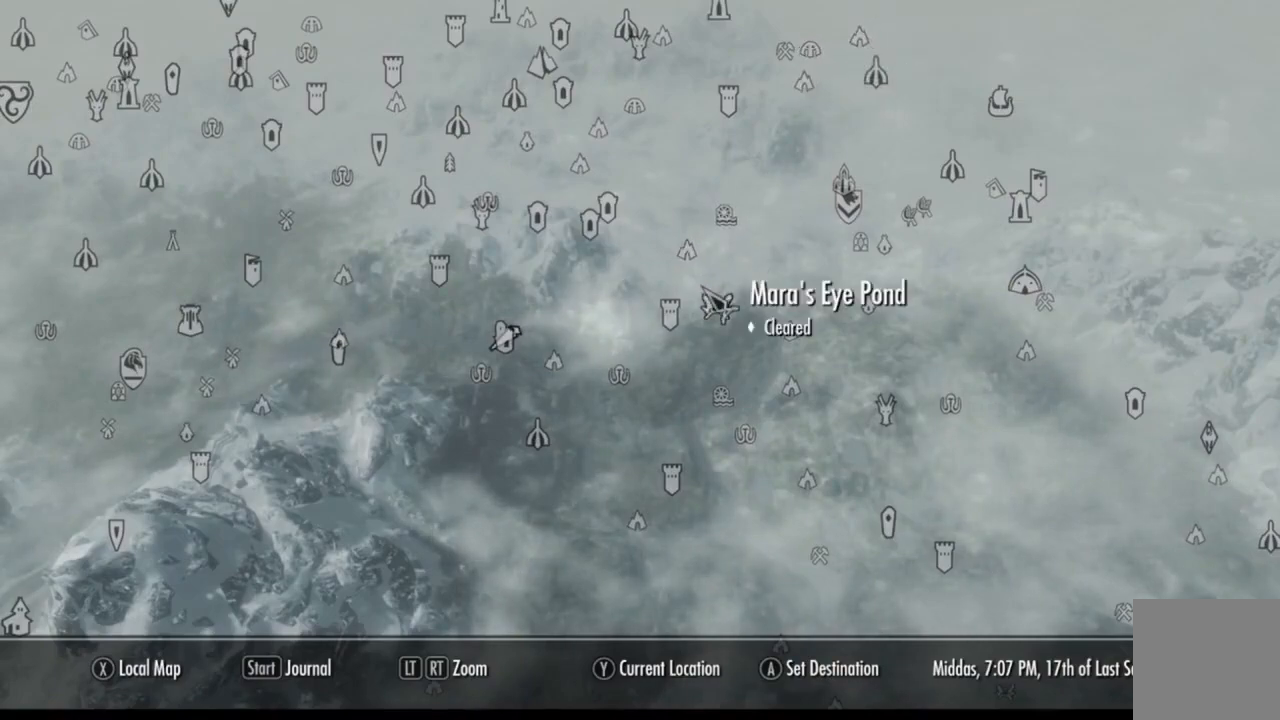
{"buttons": [], "left_stick": "center", "right_stick": "center", "events": []}
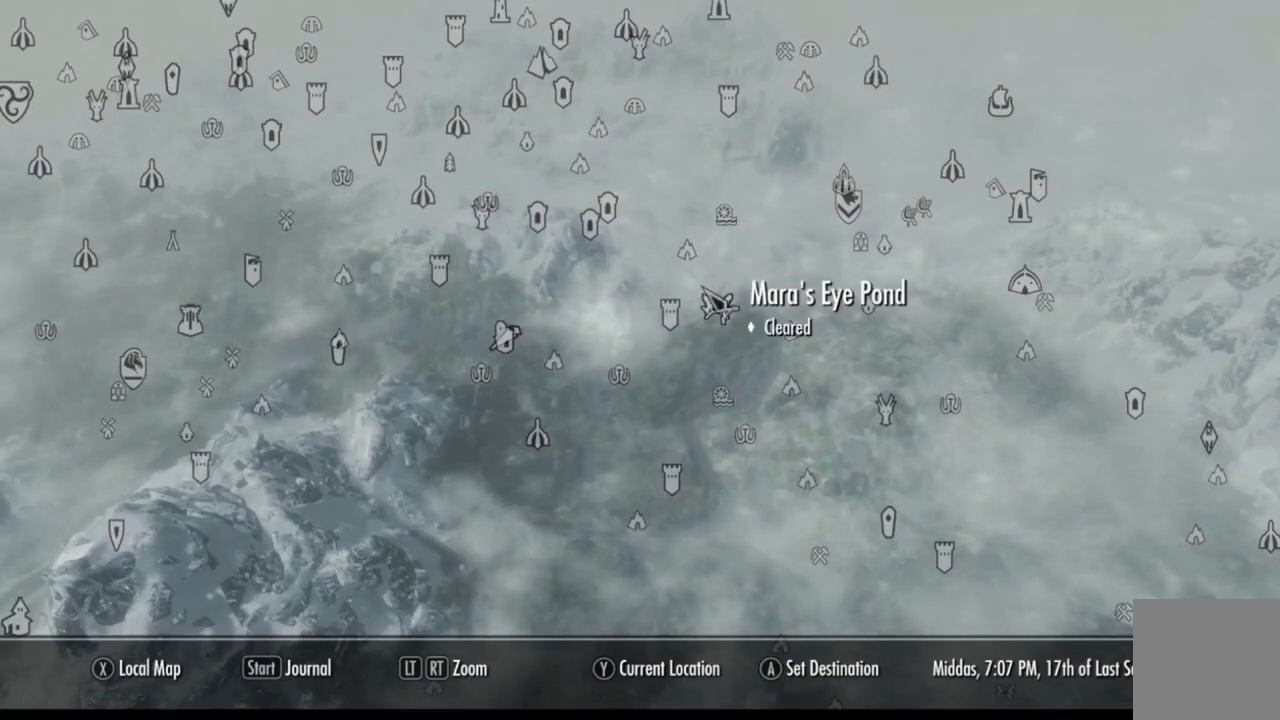
{"buttons": [], "left_stick": "center", "right_stick": "center", "events": []}
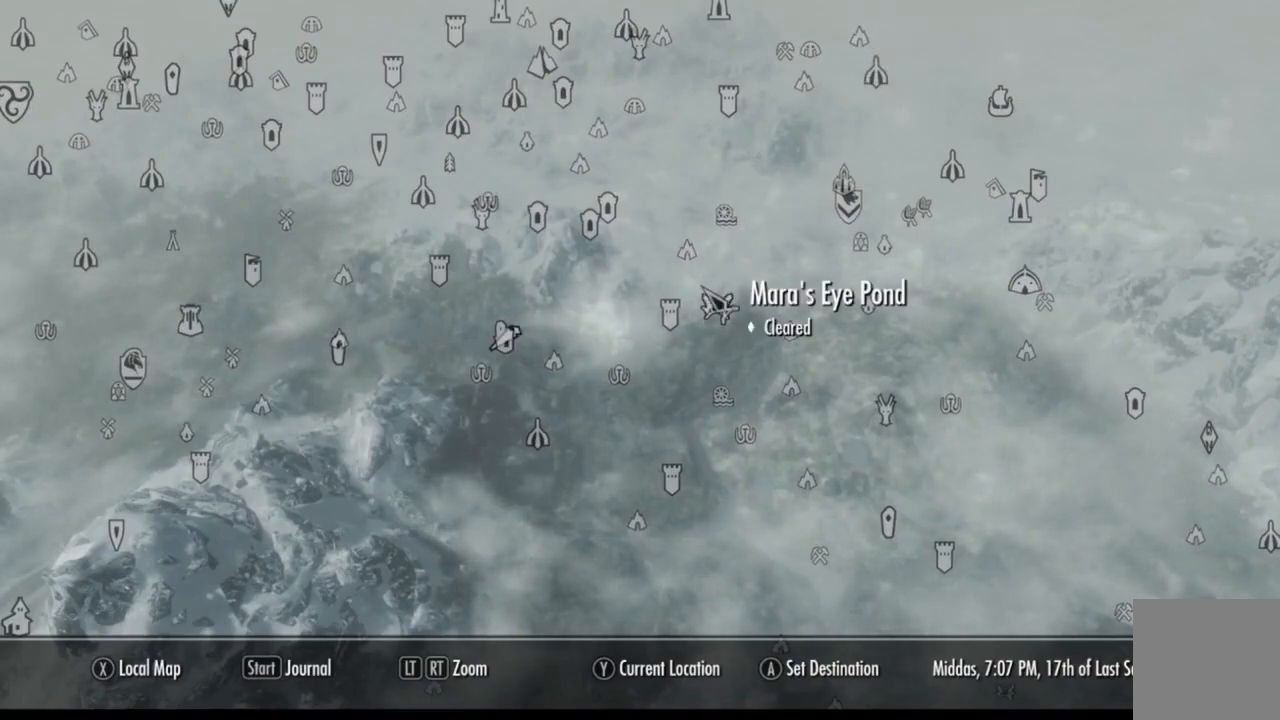
{"buttons": [], "left_stick": "center", "right_stick": "center", "events": []}
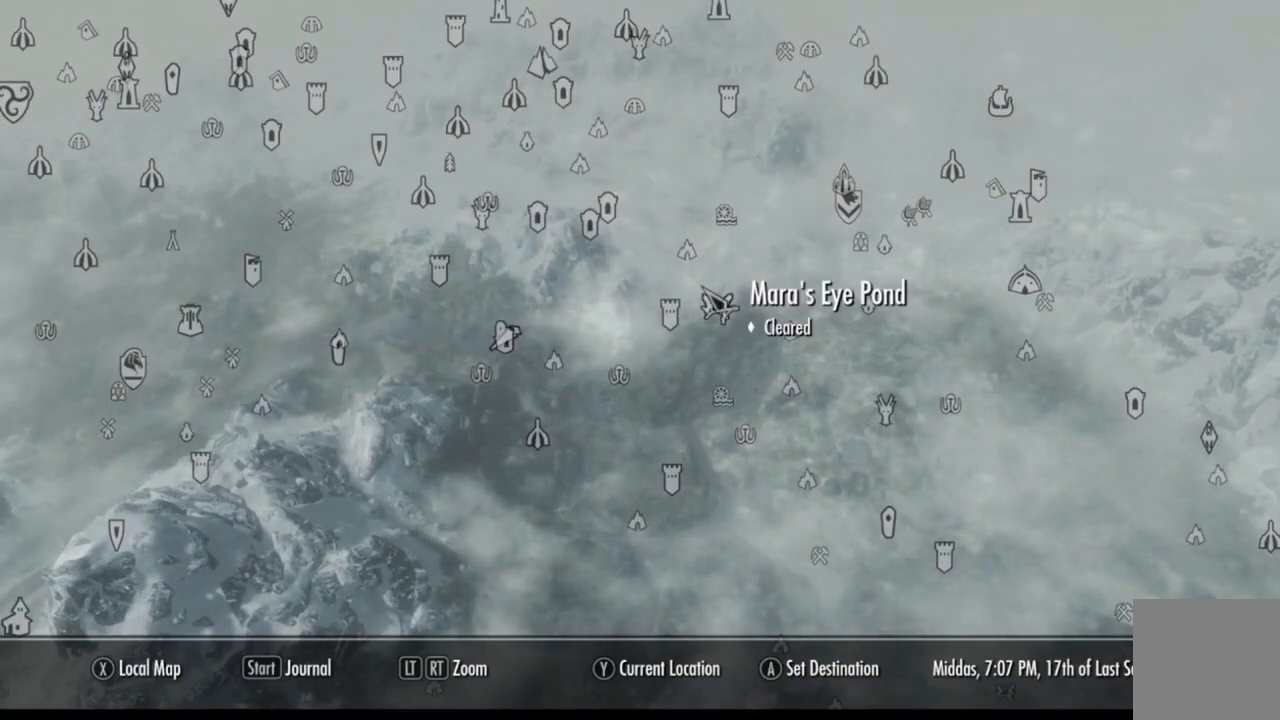
{"buttons": [], "left_stick": "center", "right_stick": "center", "events": []}
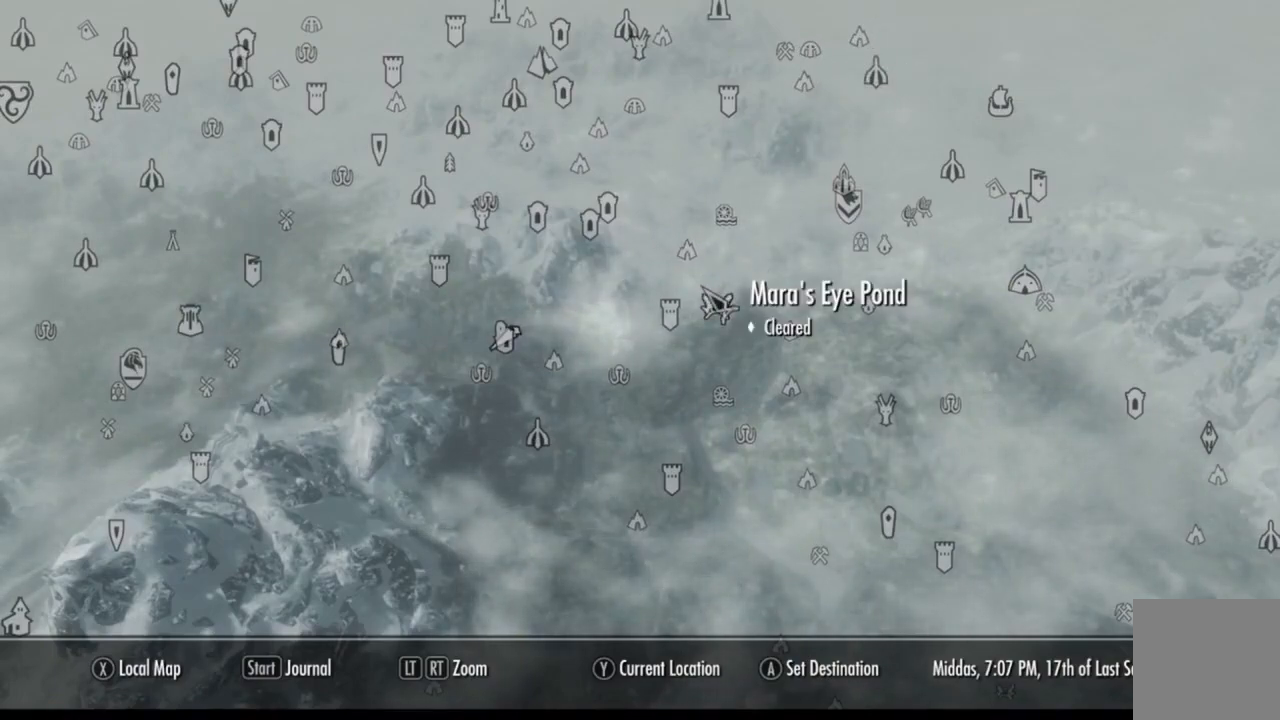
{"buttons": [], "left_stick": "center", "right_stick": "center", "events": []}
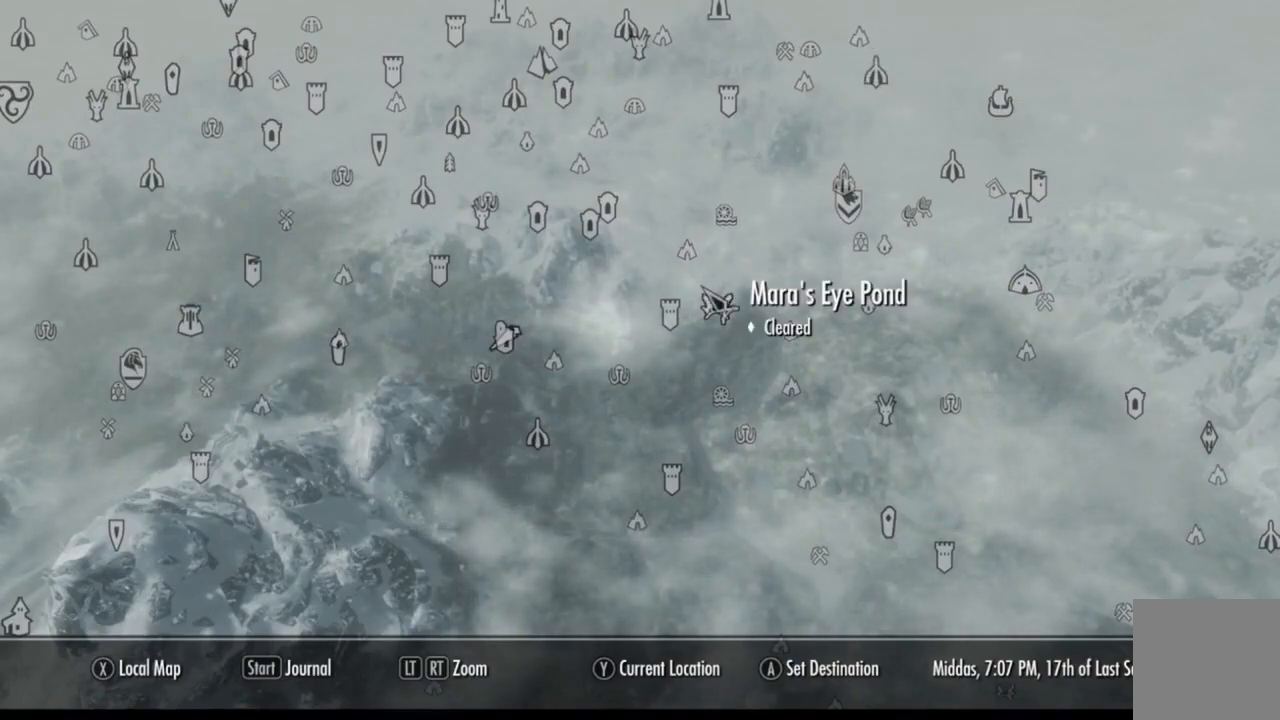
{"buttons": [], "left_stick": "center", "right_stick": "center", "events": []}
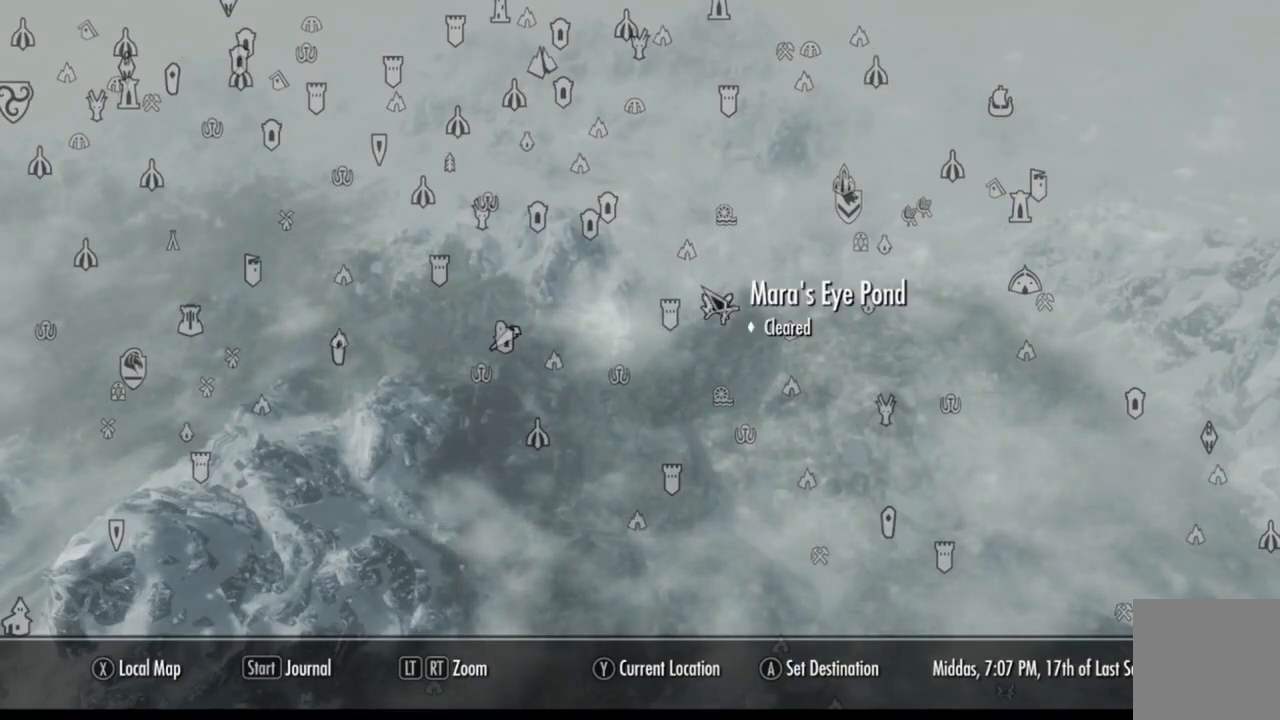
{"buttons": [], "left_stick": "left", "right_stick": "center", "events": [[17, "right_stick", "up-left"], [117, "left_stick", "left"], [234, "right_stick", "center"]]}
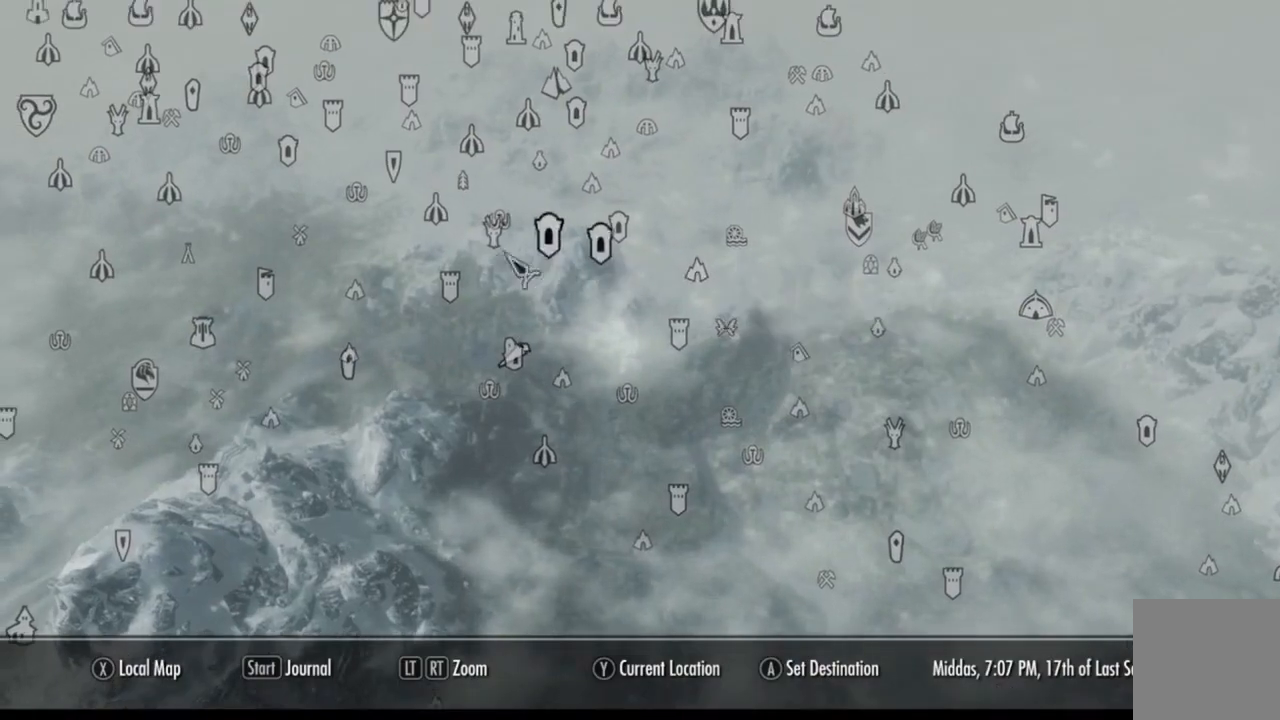
{"buttons": [], "left_stick": "right", "right_stick": "center", "events": [[167, "left_stick", "center"], [367, "left_stick", "right"]]}
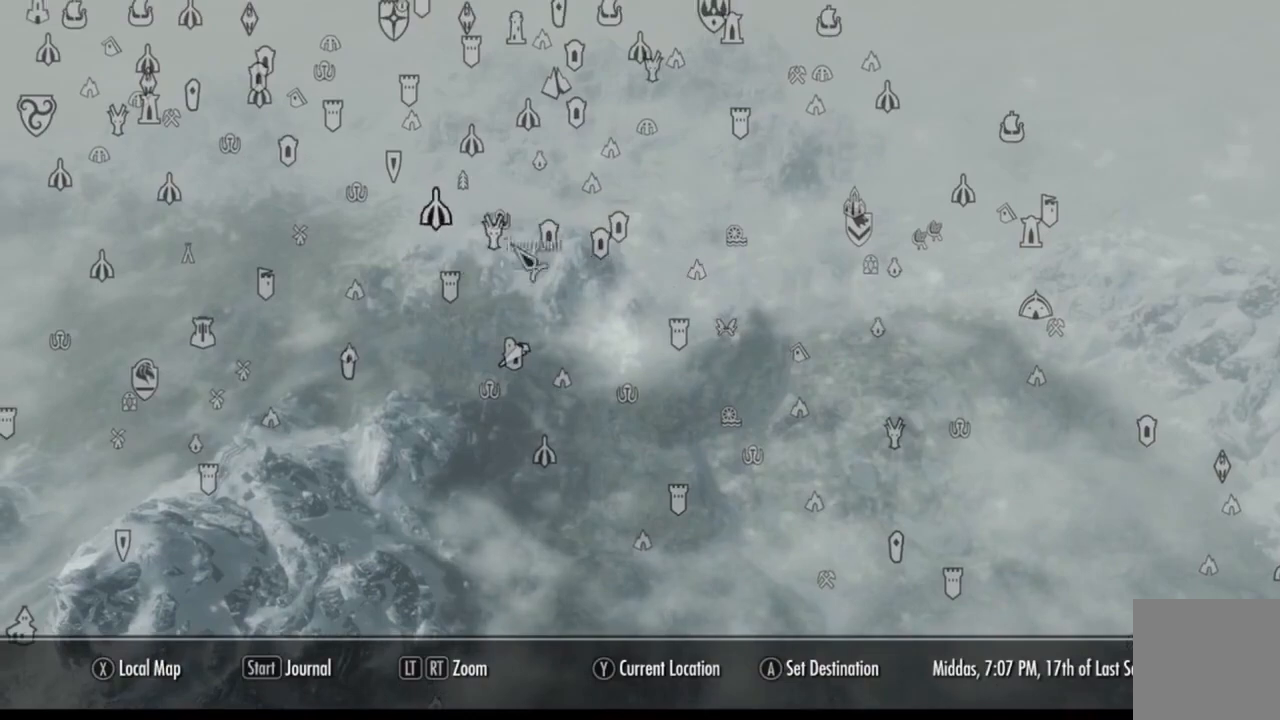
{"buttons": [], "left_stick": "center", "right_stick": "center", "events": [[34, "left_stick", "center"], [334, "left_stick", "left"], [451, "left_stick", "center"]]}
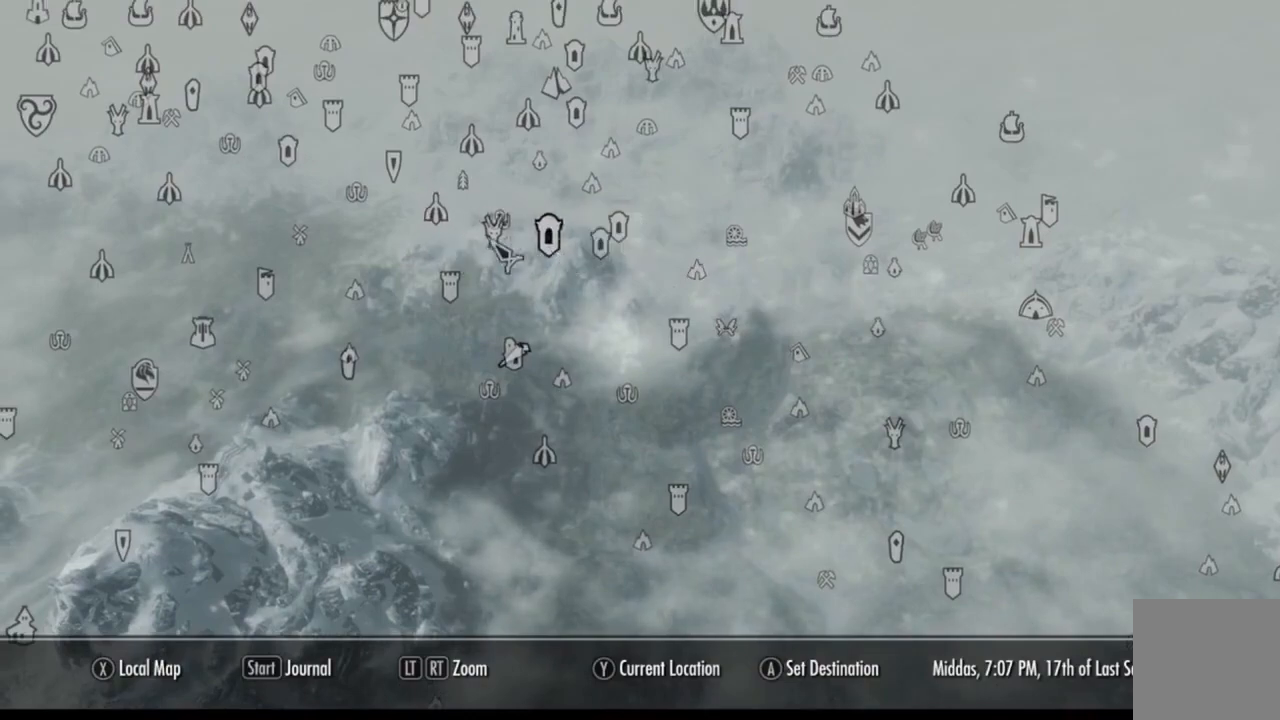
{"buttons": [], "left_stick": "center", "right_stick": "center", "events": []}
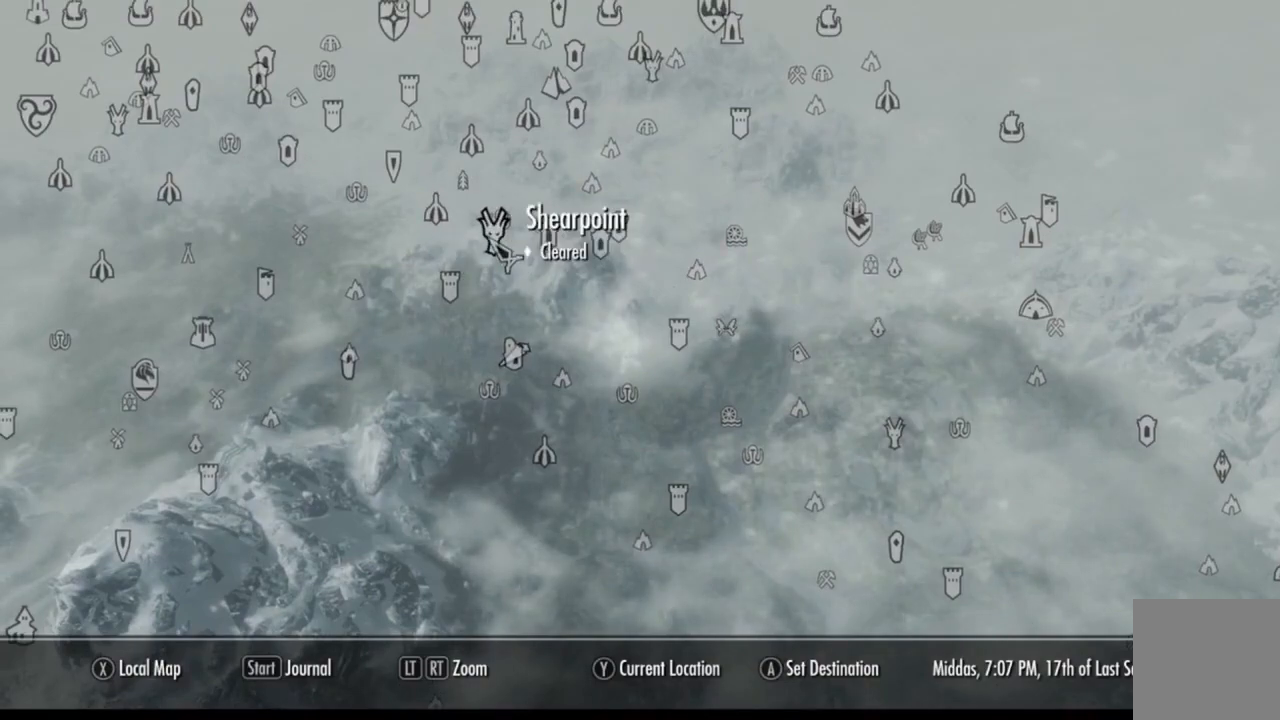
{"buttons": [], "left_stick": "center", "right_stick": "center", "events": []}
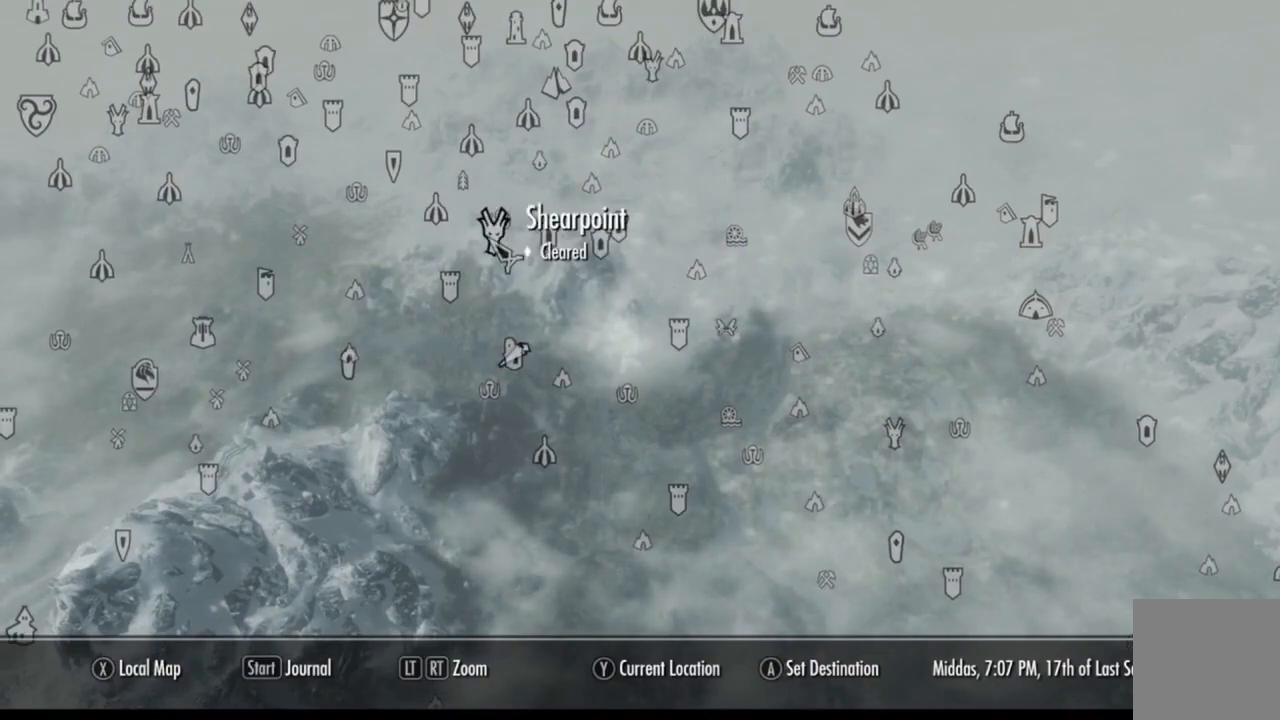
{"buttons": [], "left_stick": "right", "right_stick": "up-right", "events": [[267, "left_stick", "right"], [300, "right_stick", "right"], [367, "right_stick", "up-right"]]}
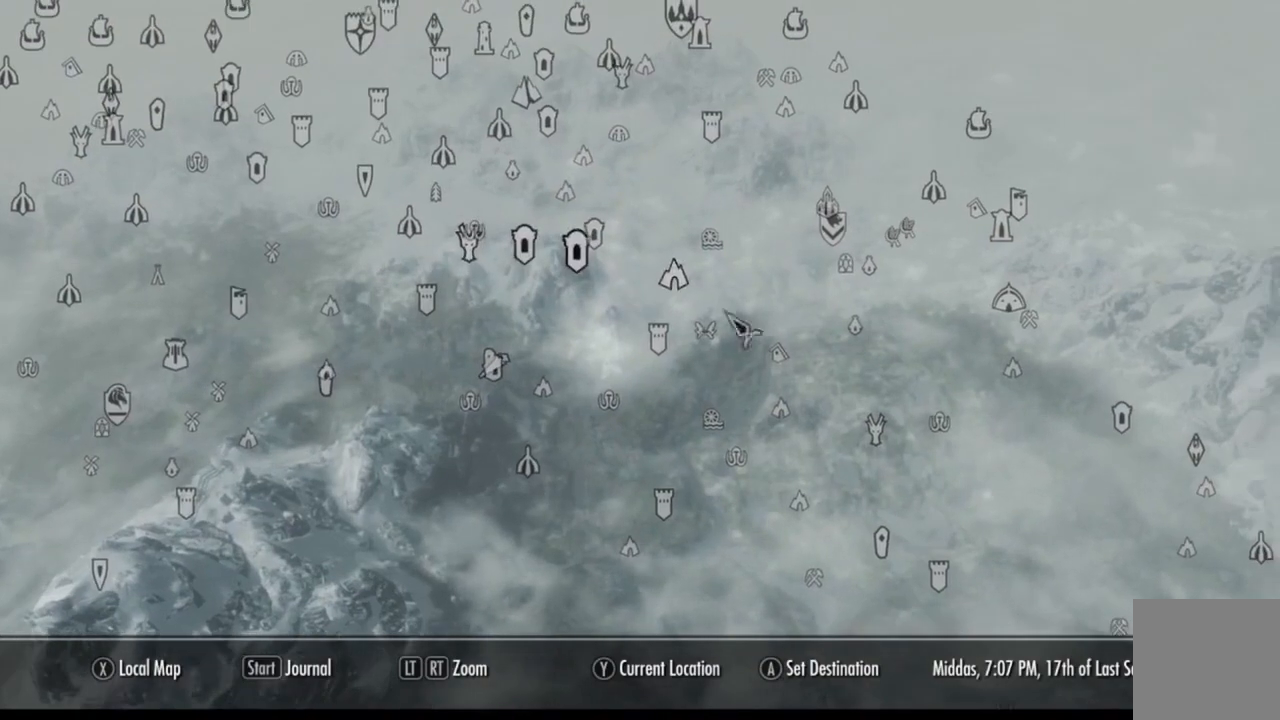
{"buttons": [], "left_stick": "right", "right_stick": "center", "events": [[16, "right_stick", "center"]]}
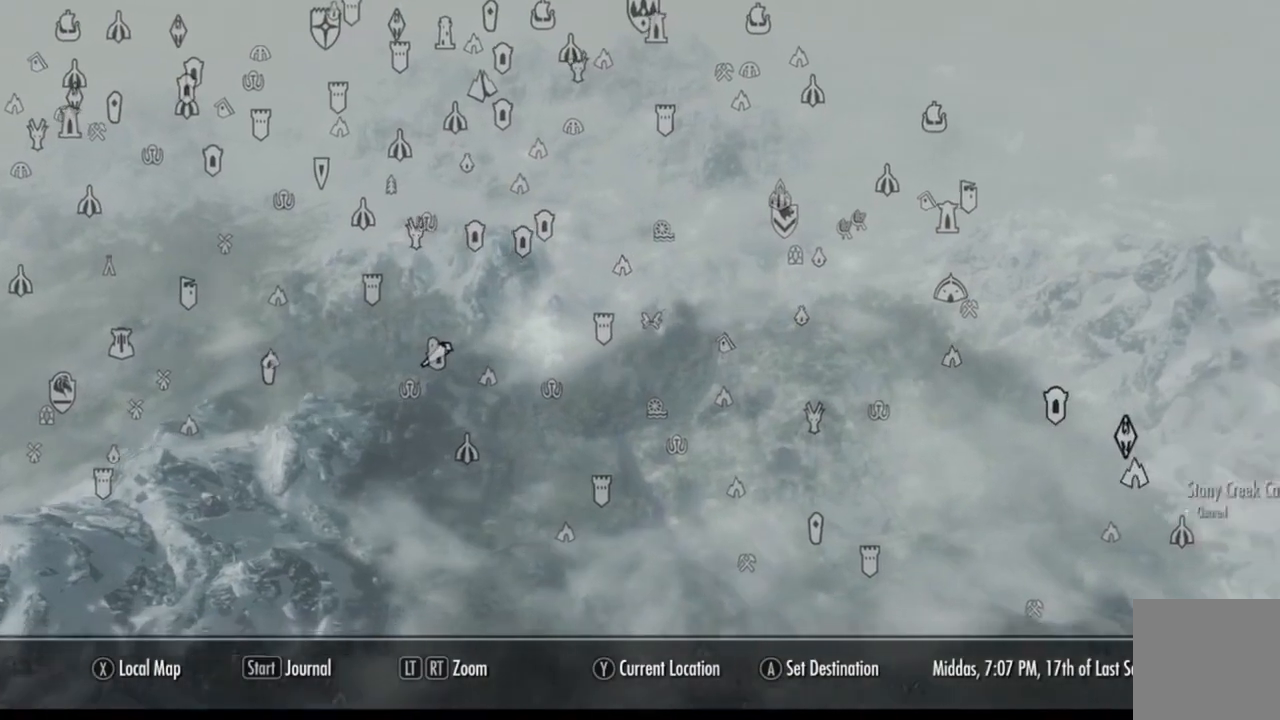
{"buttons": [], "left_stick": "down-right", "right_stick": "center", "events": [[250, "left_stick", "down-right"]]}
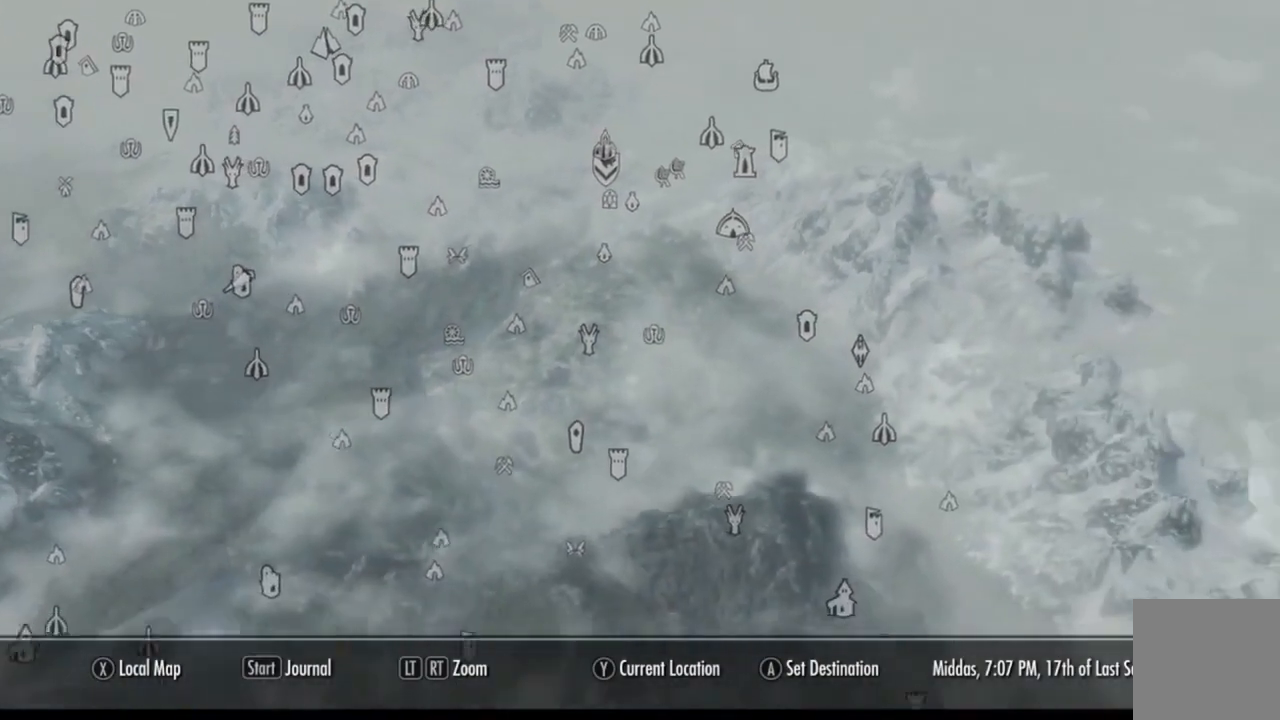
{"buttons": [], "left_stick": "center", "right_stick": "center", "events": [[166, "left_stick", "center"]]}
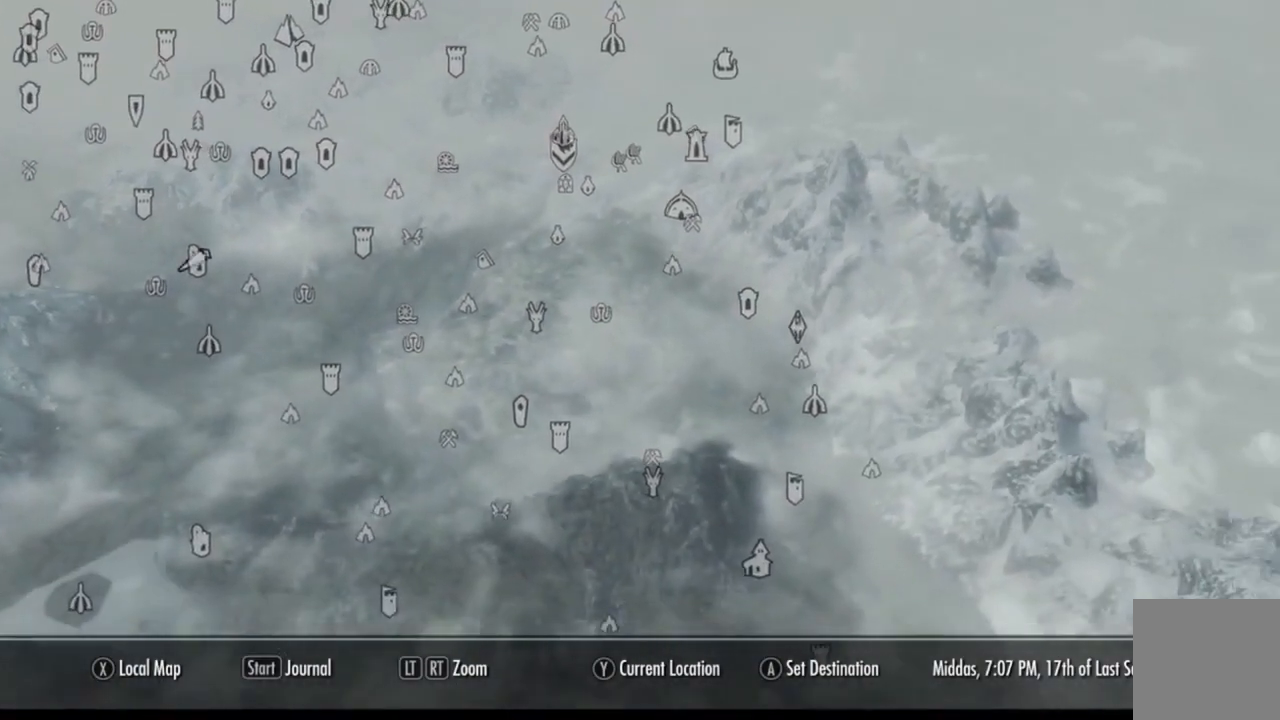
{"buttons": [], "left_stick": "down-right", "right_stick": "center", "events": [[33, "left_stick", "down"], [284, "left_stick", "down-right"]]}
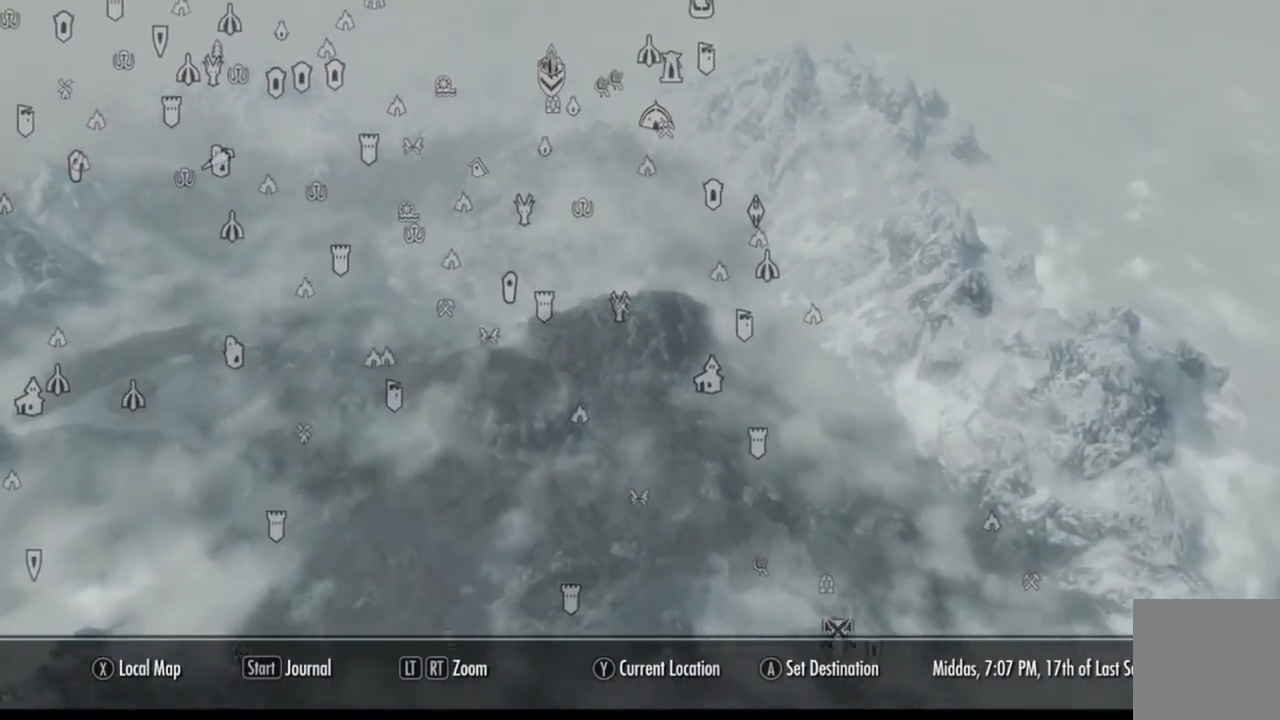
{"buttons": [], "left_stick": "center", "right_stick": "center", "events": [[66, "left_stick", "center"]]}
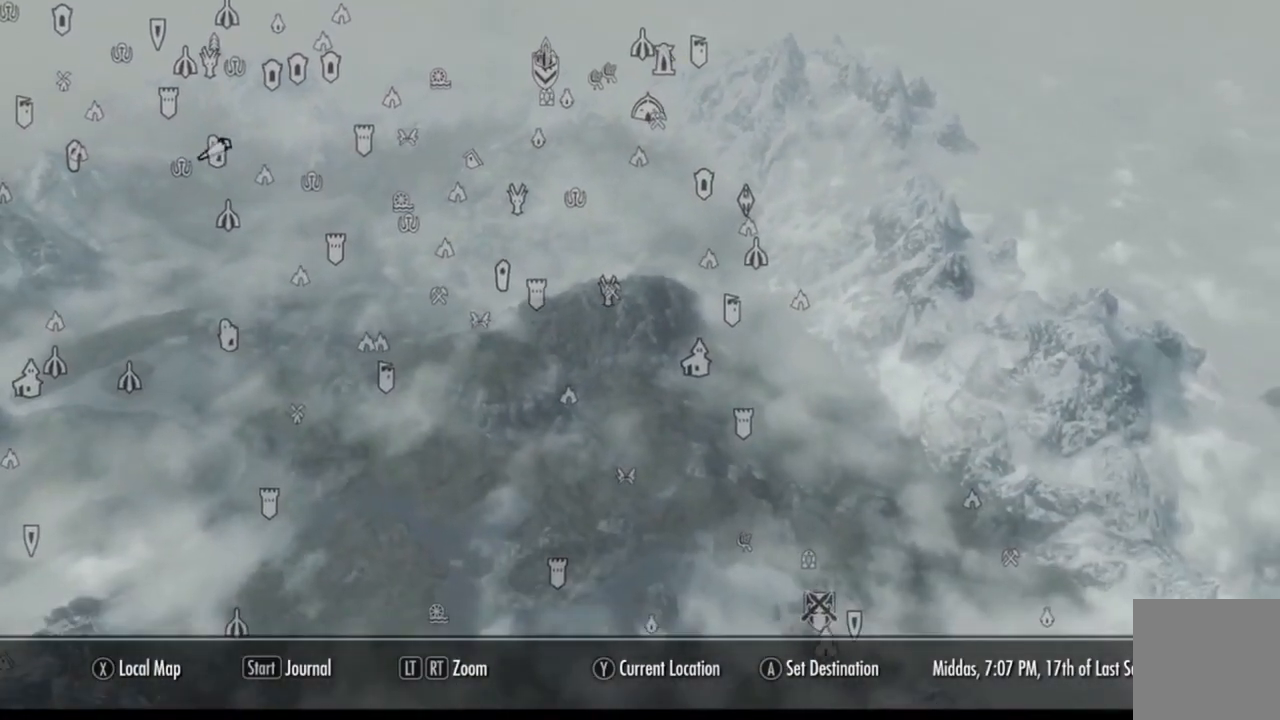
{"buttons": [], "left_stick": "down-right", "right_stick": "down-left", "events": [[367, "left_stick", "down-right"], [384, "right_stick", "down-left"], [401, "L2", "down"], [484, "L2", "up"]]}
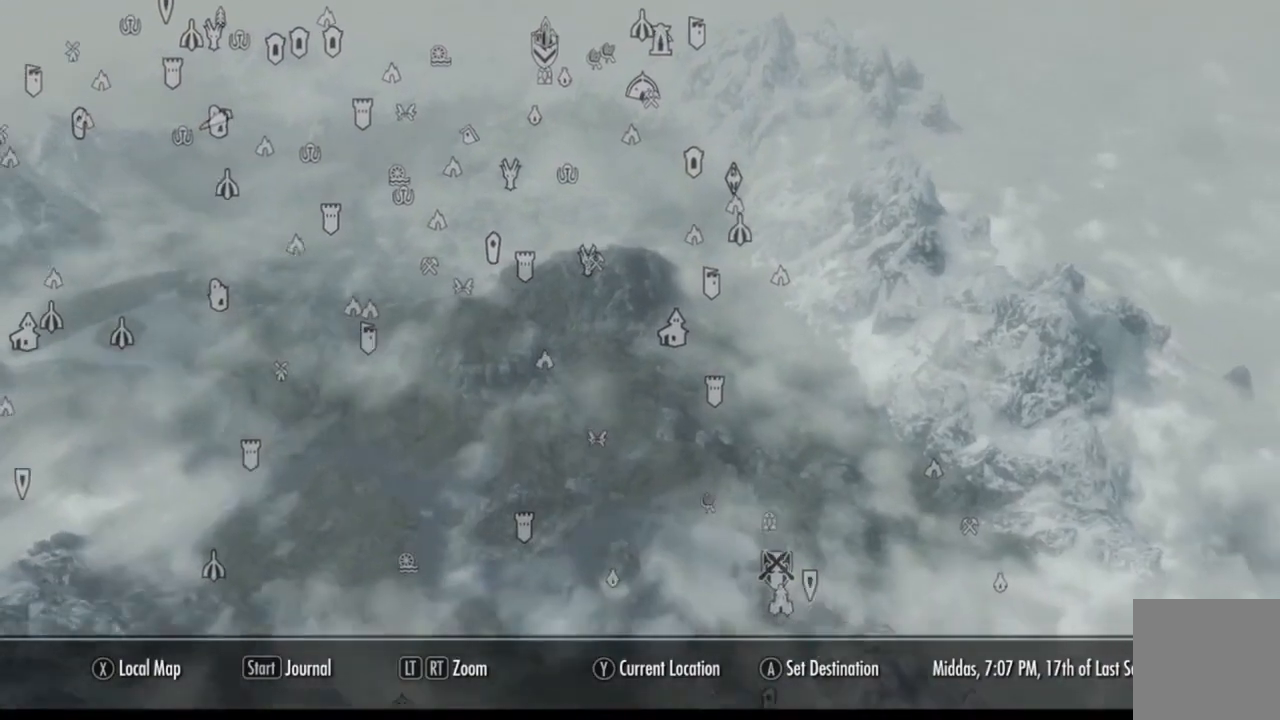
{"buttons": [], "left_stick": "center", "right_stick": "center"}
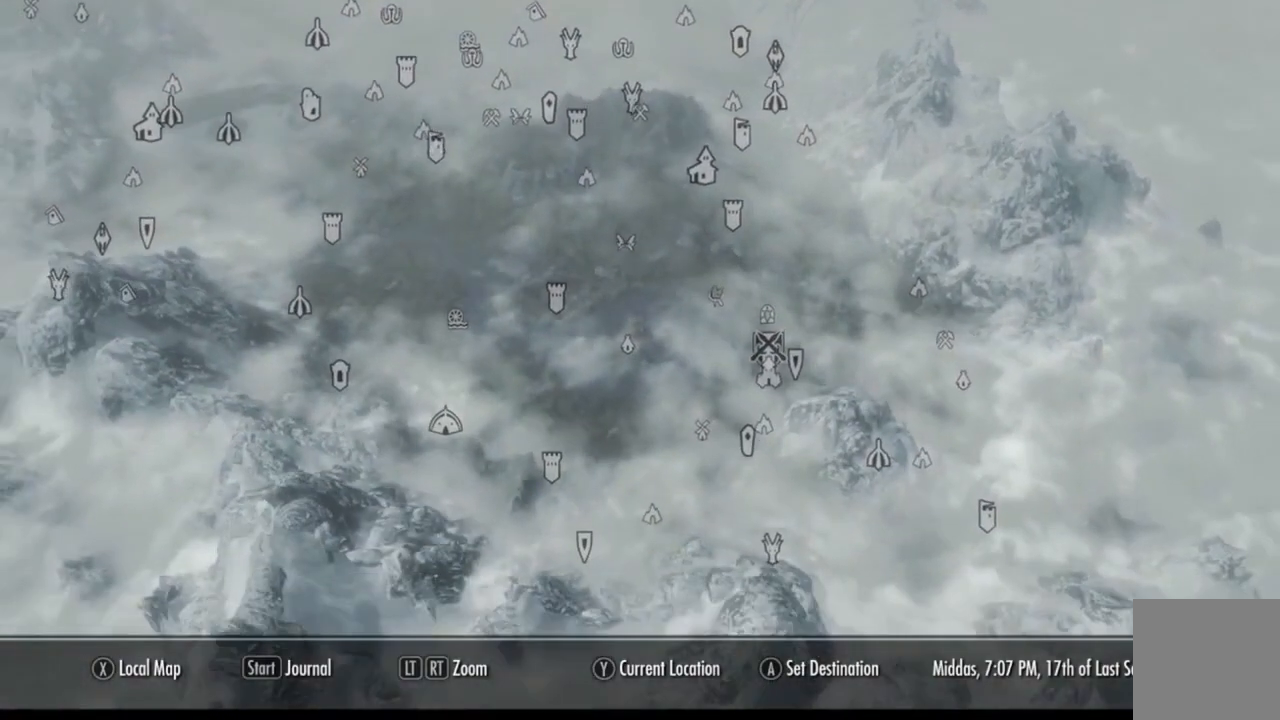
{"buttons": [], "left_stick": "left", "right_stick": "center", "events": [[484, "left_stick", "left"]]}
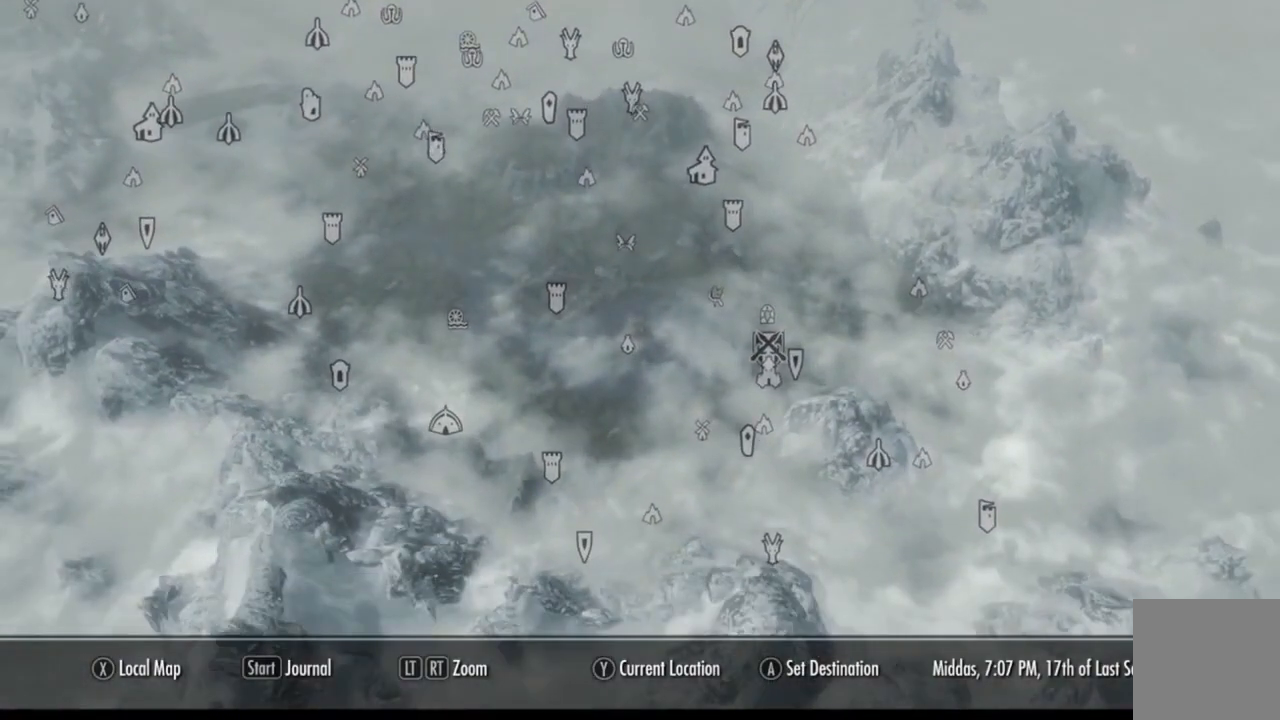
{"buttons": [], "left_stick": "down", "right_stick": "center", "events": [[350, "left_stick", "down-left"], [500, "left_stick", "down"]]}
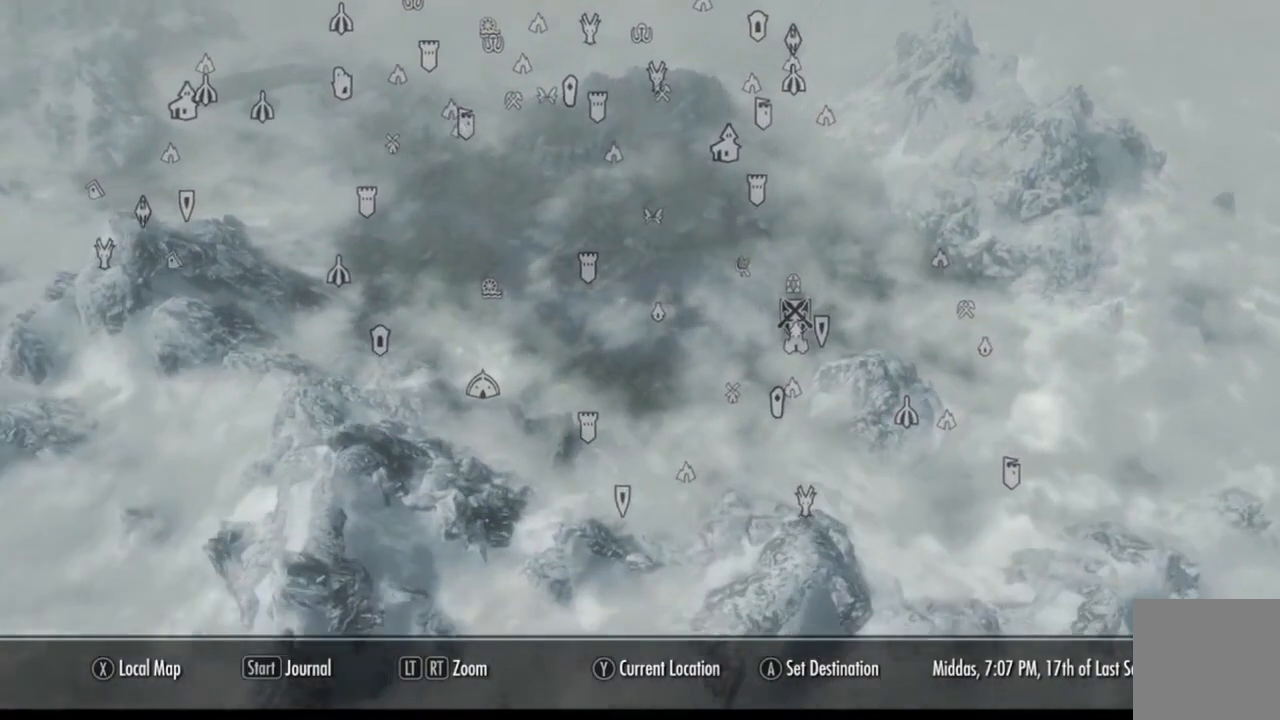
{"buttons": [], "left_stick": "up-left", "right_stick": "center", "events": [[284, "left_stick", "center"], [417, "left_stick", "up"], [501, "left_stick", "up-left"]]}
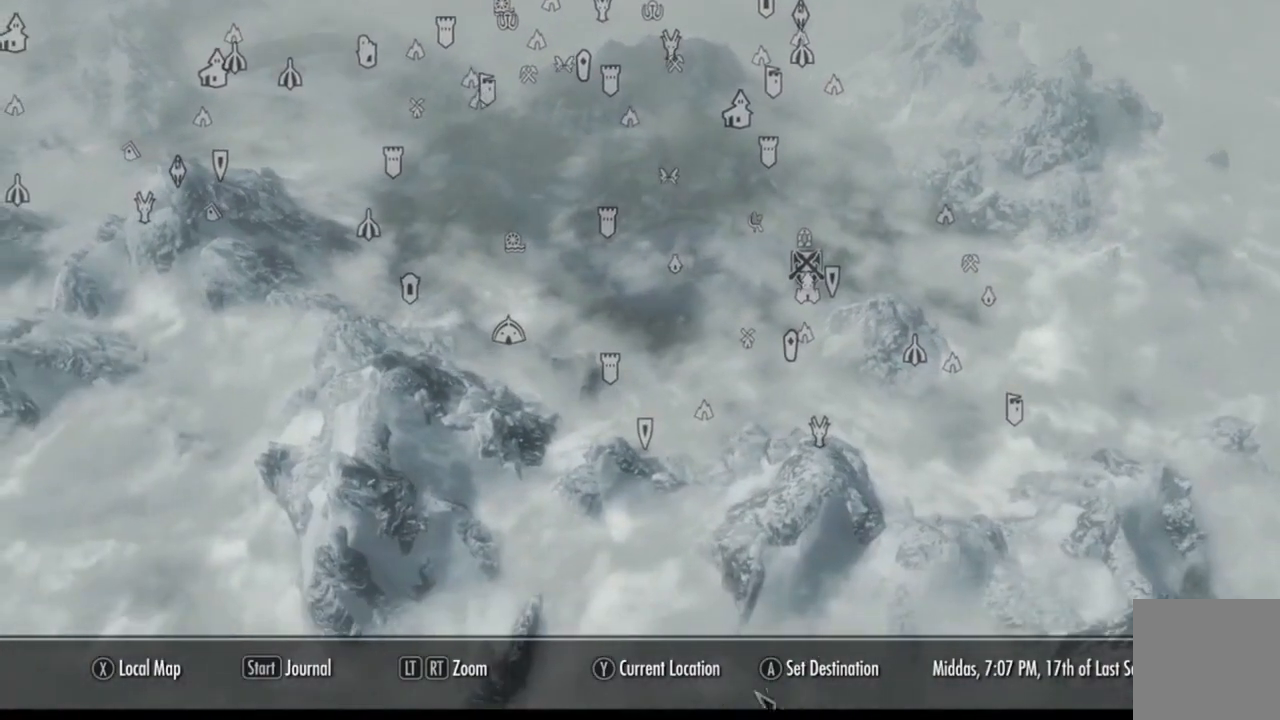
{"buttons": [], "left_stick": "center", "right_stick": "center", "events": [[383, "left_stick", "center"]]}